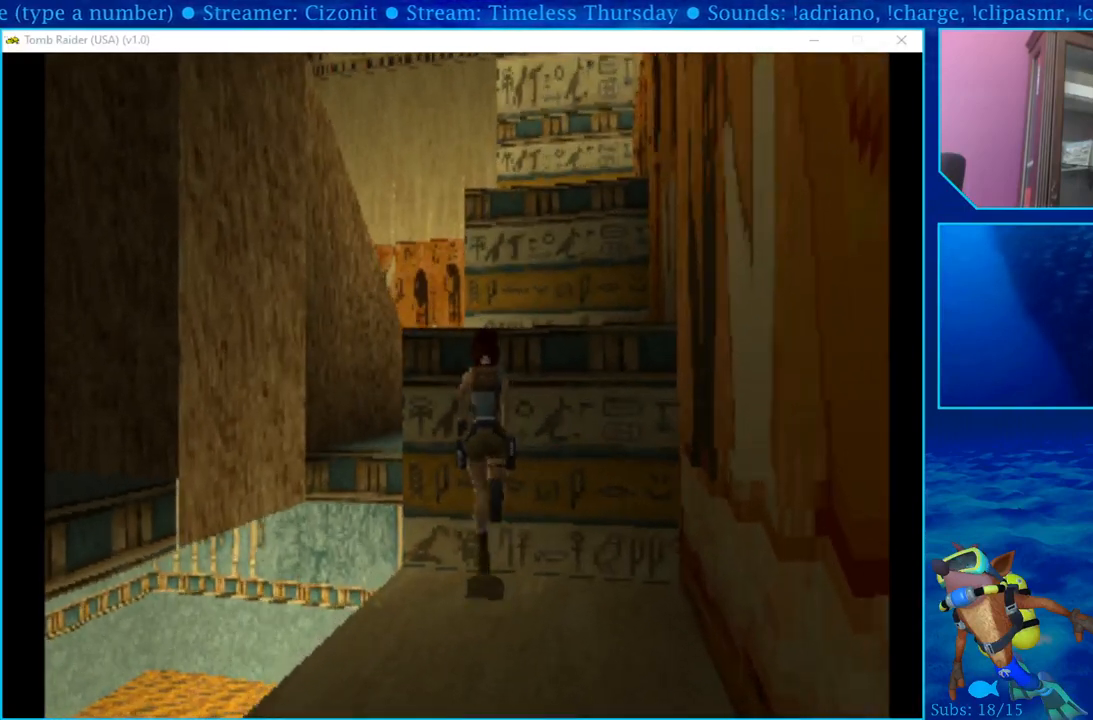
Gameplay with a controller (PlayStation layout); each line is a JSON object with the inputs held at the frame after it. "events" lists button and stick changes between this image and that frame as [ms after this image, input, new state], when the widget could be followed in between.
{"buttons": ["CROSS", "DPAD_UP"], "left_stick": "center", "right_stick": "center", "events": [[17, "DPAD_UP", "up"], [33, "CROSS", "up"], [117, "CROSS", "down"], [233, "CROSS", "up"], [283, "CROSS", "down"], [367, "DPAD_UP", "down"], [417, "CROSS", "up"], [467, "CROSS", "down"]]}
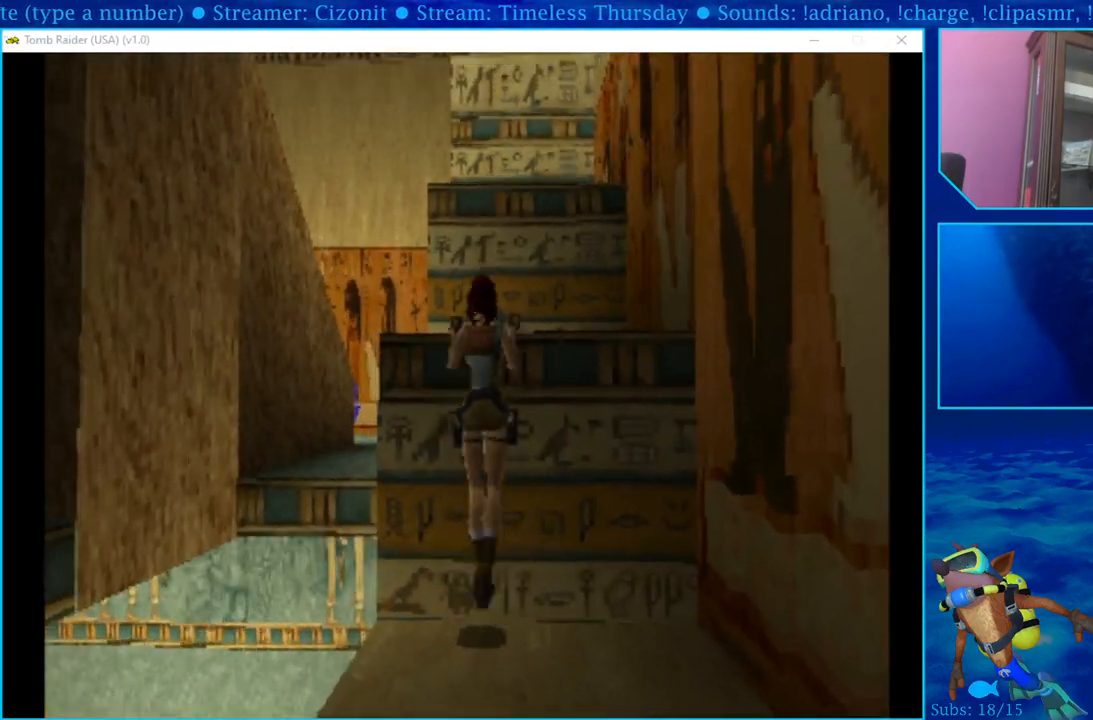
{"buttons": ["DPAD_UP"], "left_stick": "center", "right_stick": "center", "events": [[133, "CROSS", "up"]]}
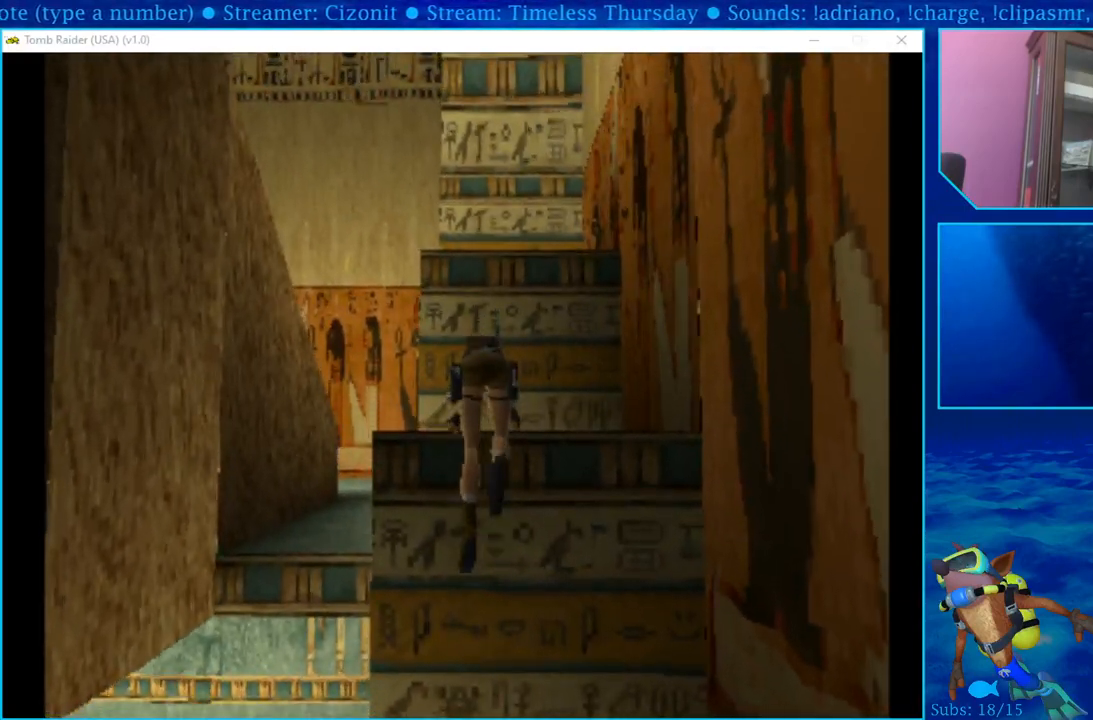
{"buttons": ["DPAD_LEFT"], "left_stick": "center", "right_stick": "center", "events": [[100, "DPAD_UP", "up"], [300, "DPAD_LEFT", "down"]]}
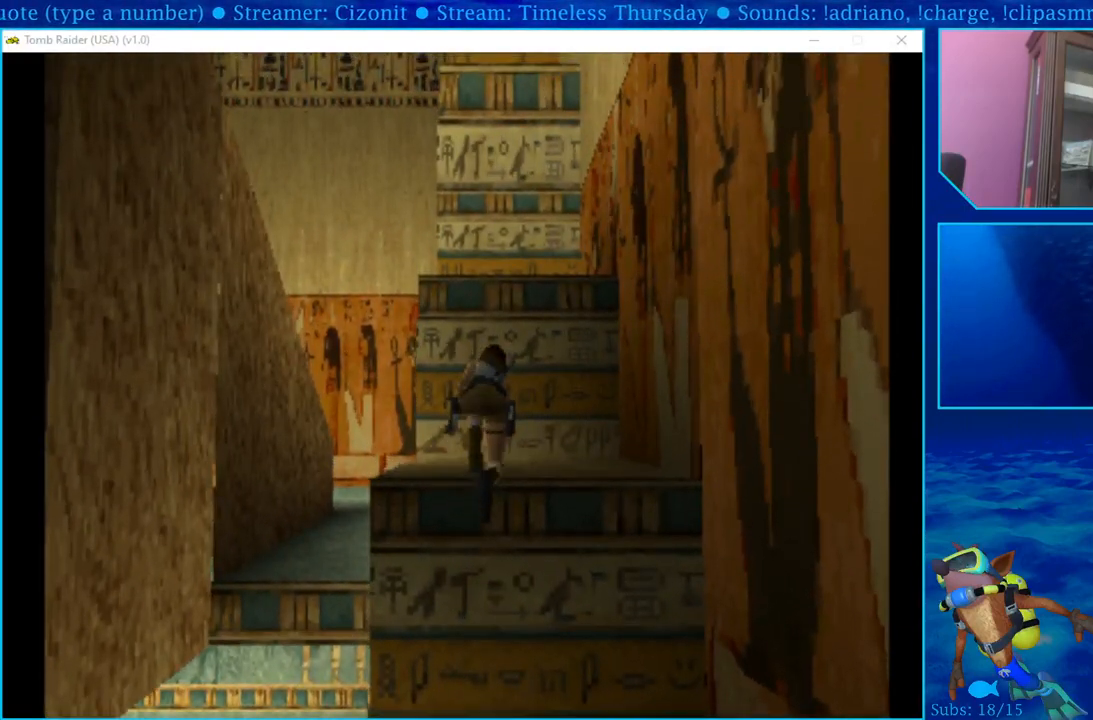
{"buttons": ["DPAD_LEFT"], "left_stick": "center", "right_stick": "center", "events": []}
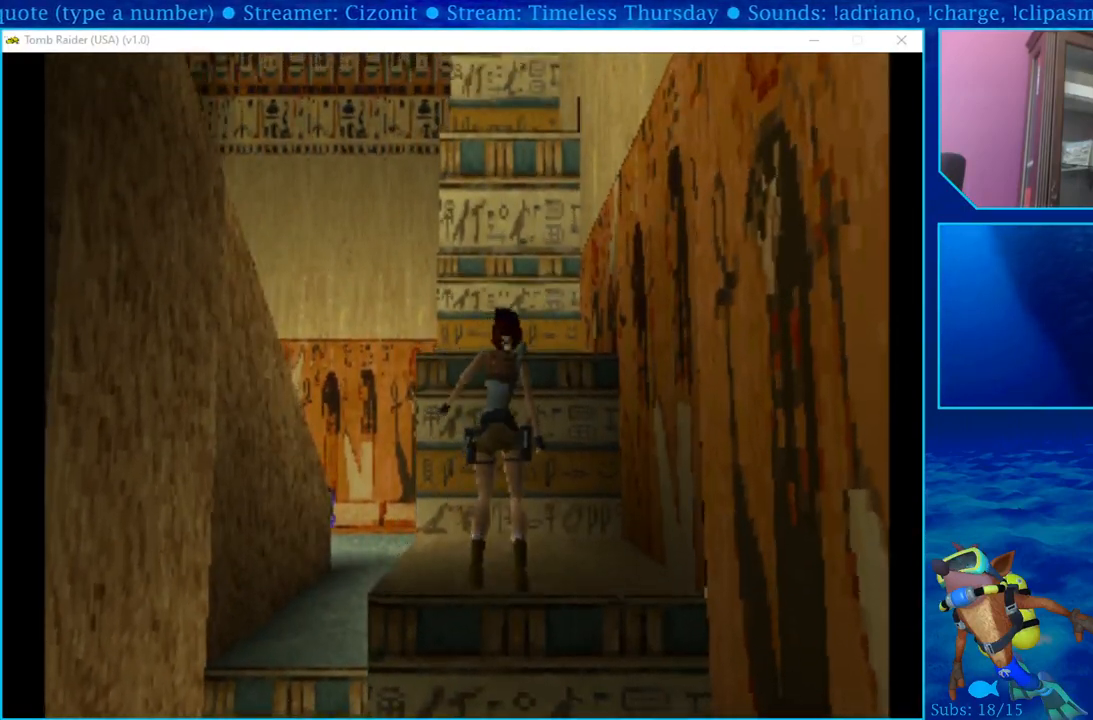
{"buttons": ["DPAD_LEFT"], "left_stick": "center", "right_stick": "center", "events": []}
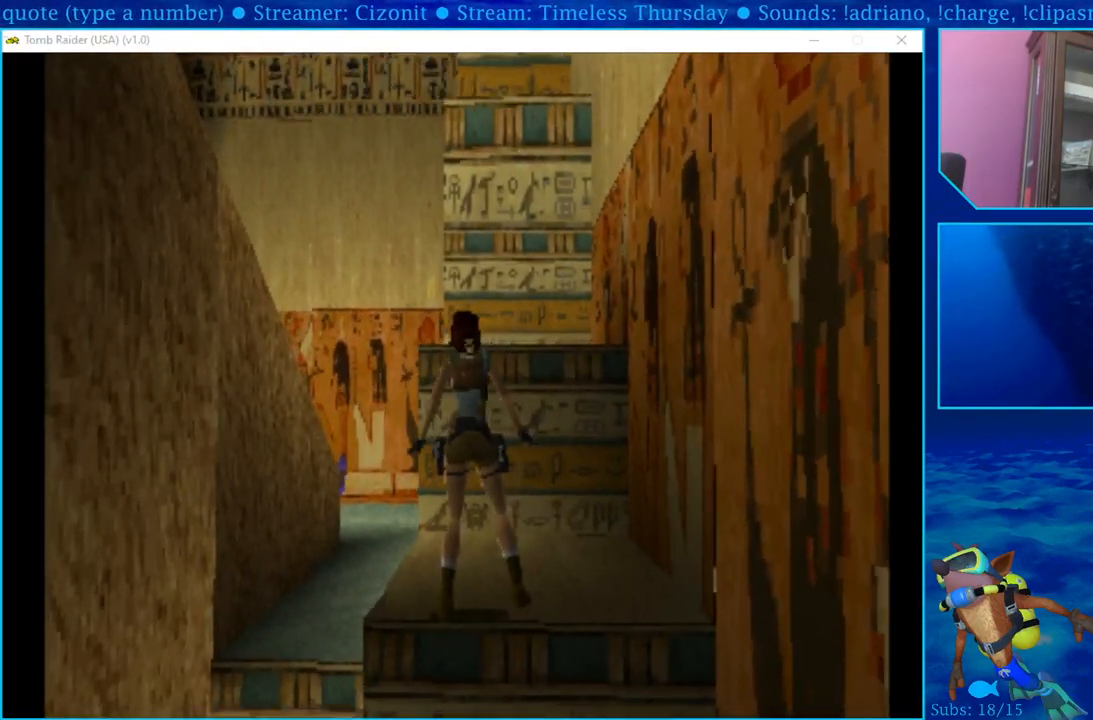
{"buttons": ["SQUARE", "DPAD_UP", "DPAD_LEFT"], "left_stick": "center", "right_stick": "center", "events": [[50, "DPAD_LEFT", "up"], [250, "SQUARE", "down"], [267, "DPAD_UP", "down"], [383, "SQUARE", "up"], [467, "DPAD_LEFT", "down"], [483, "SQUARE", "down"]]}
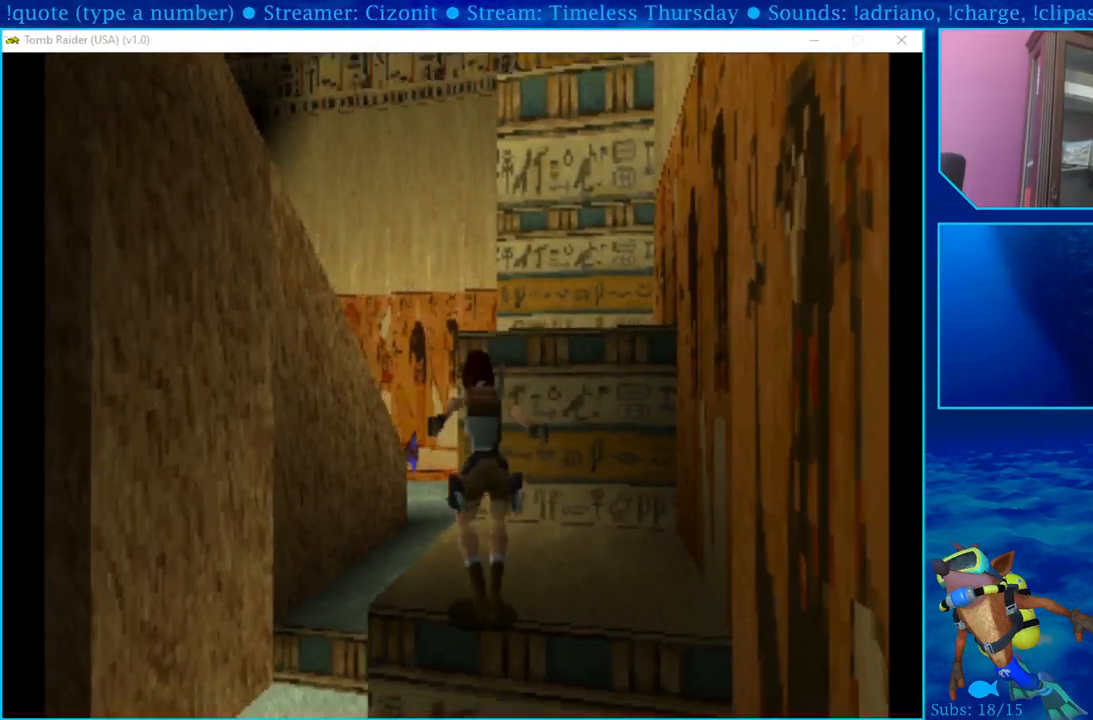
{"buttons": ["DPAD_UP"], "left_stick": "center", "right_stick": "center", "events": [[100, "SQUARE", "up"], [283, "DPAD_LEFT", "up"]]}
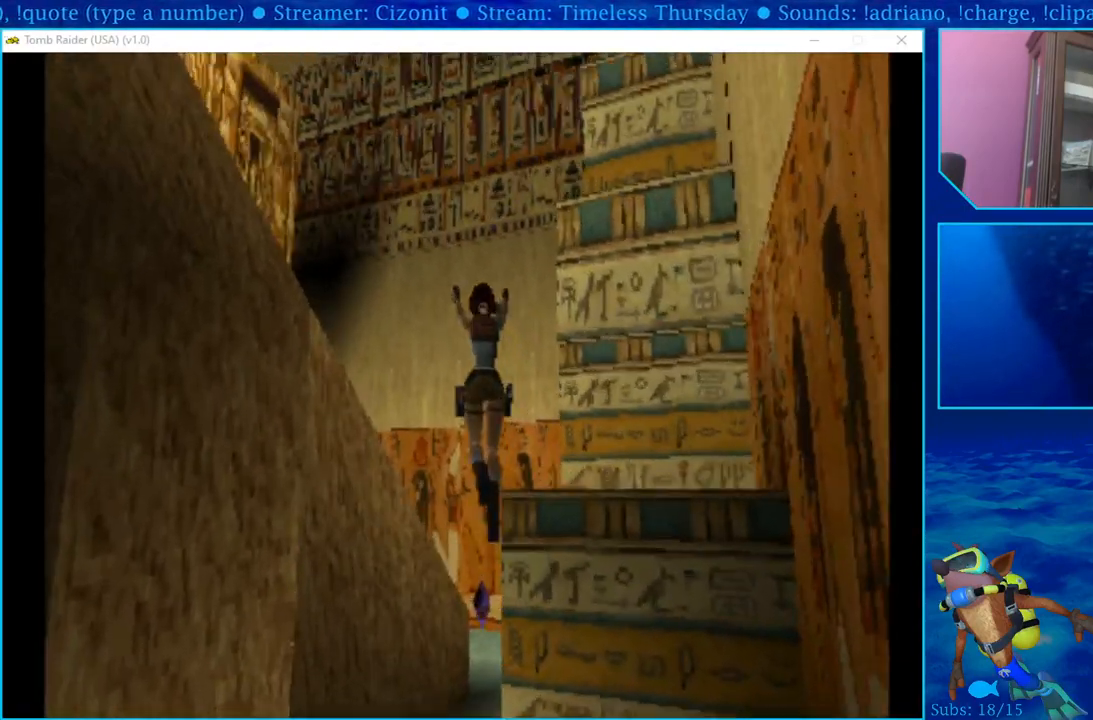
{"buttons": ["DPAD_UP"], "left_stick": "center", "right_stick": "center", "events": []}
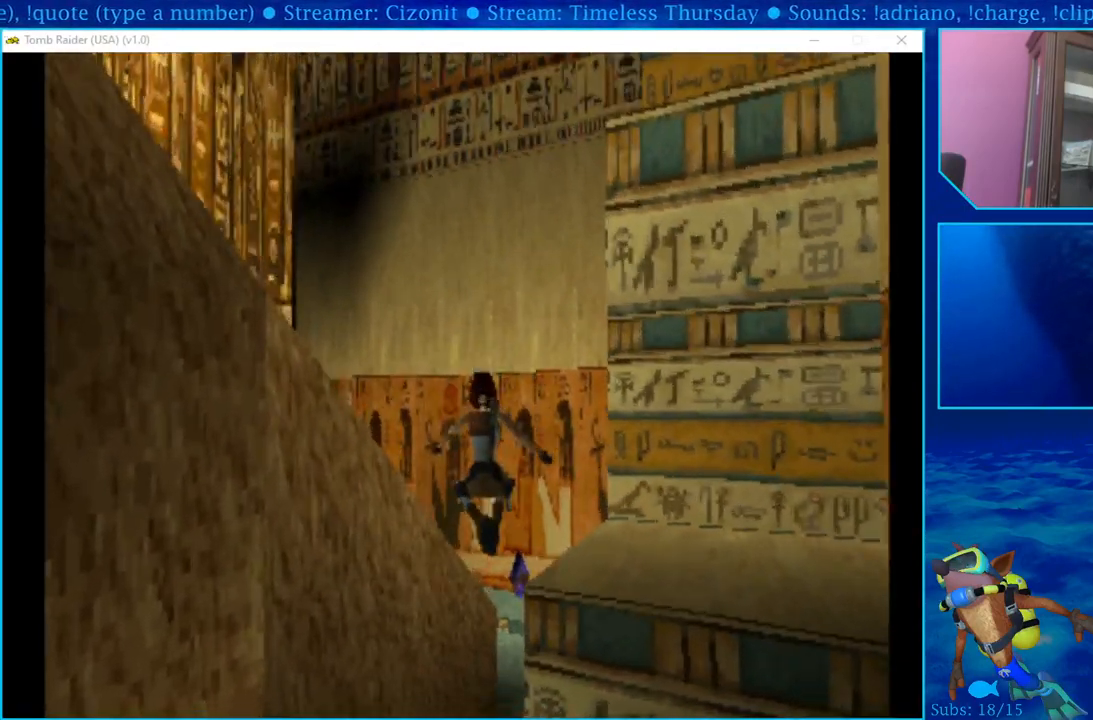
{"buttons": ["DPAD_UP", "DPAD_RIGHT"], "left_stick": "center", "right_stick": "center", "events": [[167, "DPAD_RIGHT", "down"]]}
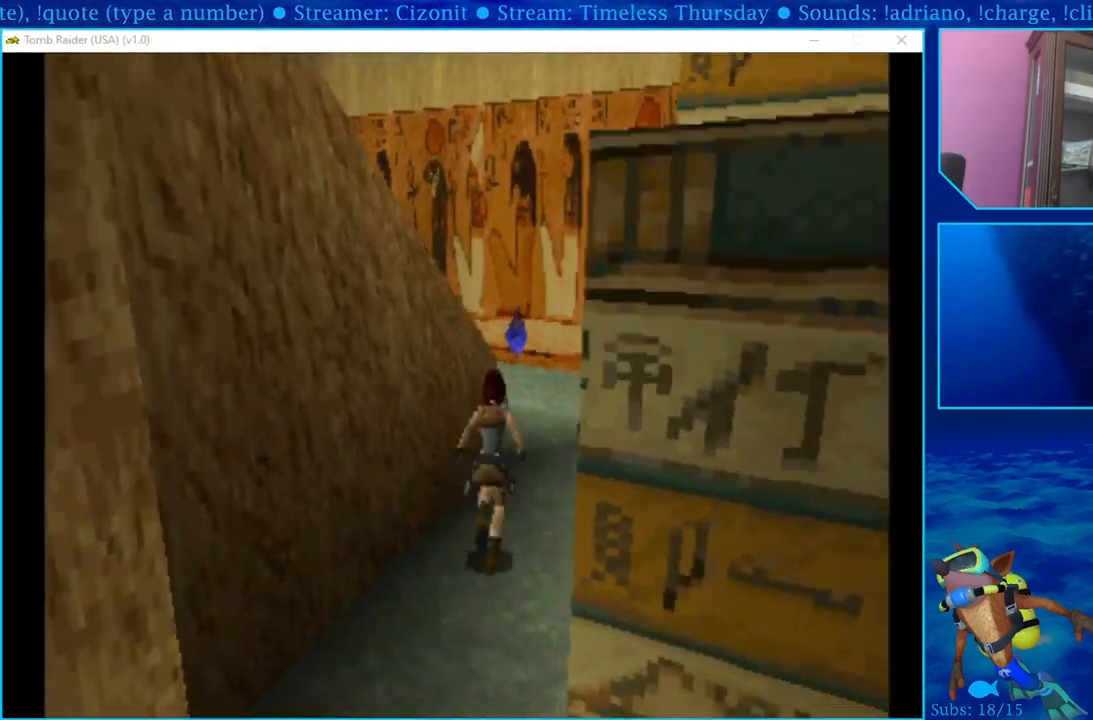
{"buttons": ["DPAD_UP"], "left_stick": "center", "right_stick": "center", "events": [[50, "DPAD_RIGHT", "up"]]}
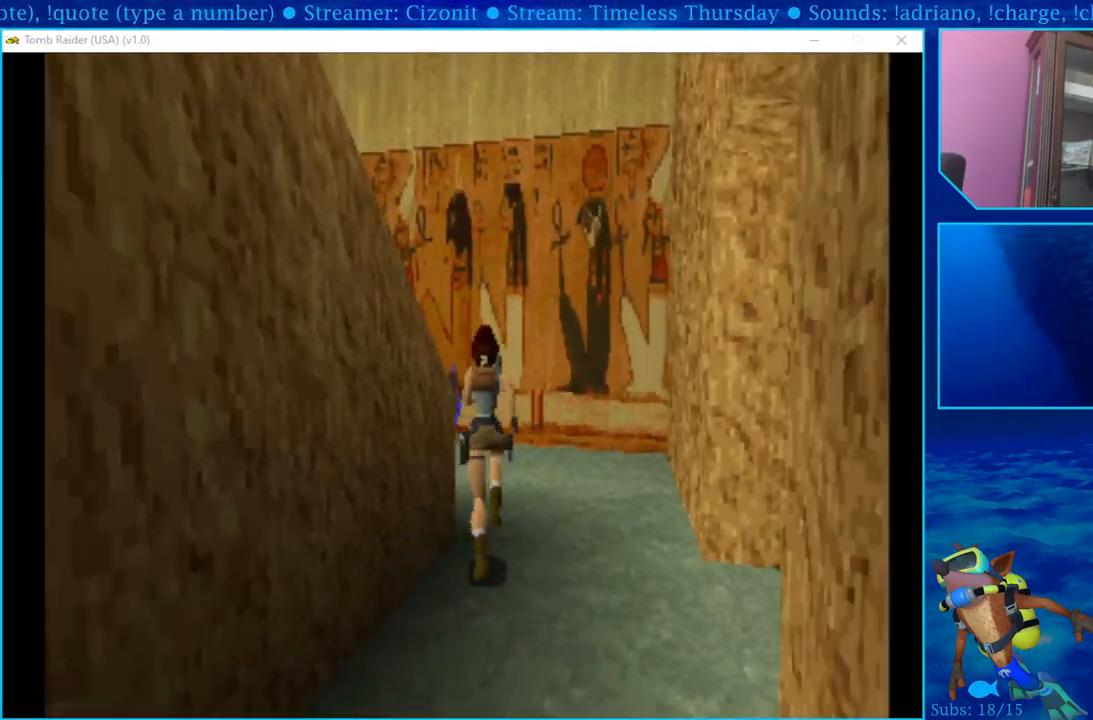
{"buttons": ["DPAD_UP"], "left_stick": "center", "right_stick": "center", "events": [[117, "DPAD_LEFT", "down"], [367, "DPAD_LEFT", "up"]]}
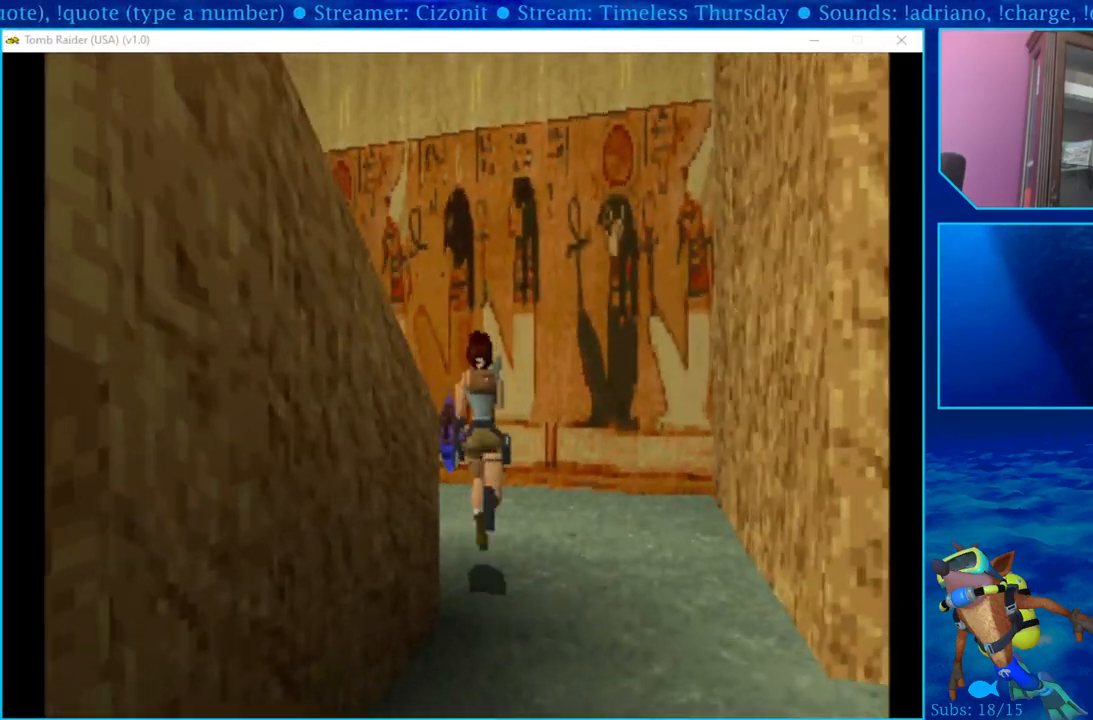
{"buttons": ["CROSS"], "left_stick": "center", "right_stick": "center", "events": [[67, "DPAD_LEFT", "down"], [333, "DPAD_LEFT", "up"], [350, "DPAD_UP", "up"], [467, "CROSS", "down"]]}
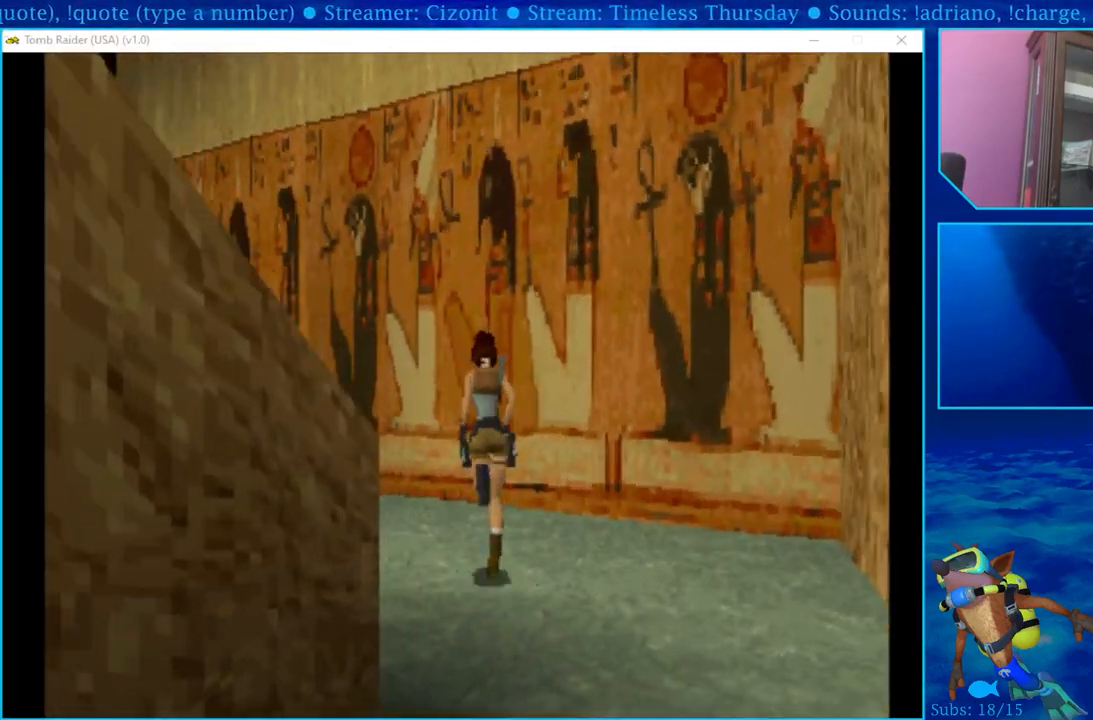
{"buttons": ["CROSS"], "left_stick": "center", "right_stick": "center", "events": [[100, "CROSS", "up"], [200, "CROSS", "down"], [317, "CROSS", "up"], [400, "CROSS", "down"]]}
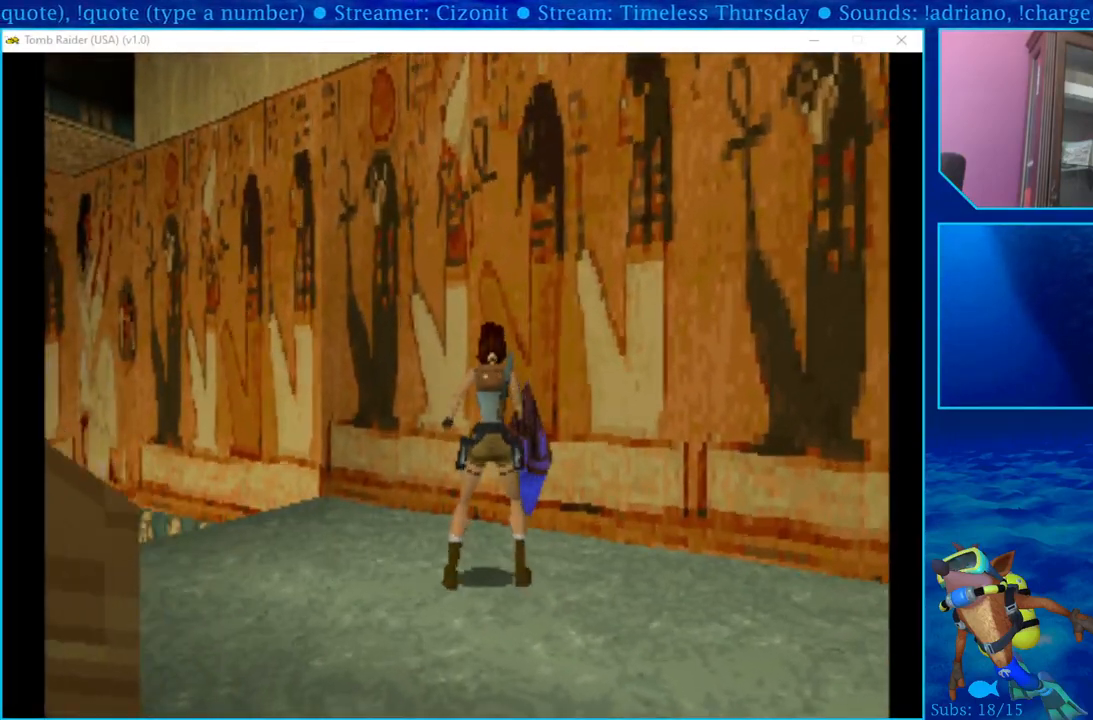
{"buttons": ["DPAD_RIGHT"], "left_stick": "center", "right_stick": "center", "events": [[17, "CROSS", "up"], [100, "CROSS", "down"], [233, "CROSS", "up"], [233, "DPAD_RIGHT", "down"]]}
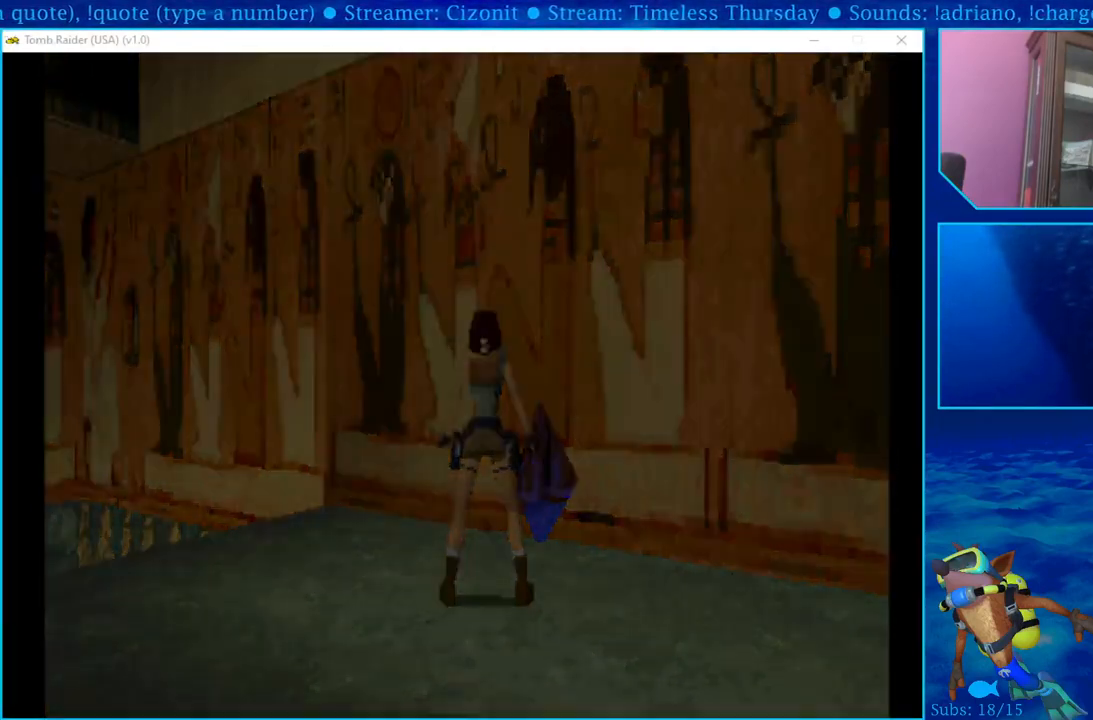
{"buttons": [], "left_stick": "center", "right_stick": "center", "events": [[50, "DPAD_RIGHT", "up"], [117, "CROSS", "down"], [233, "CROSS", "up"]]}
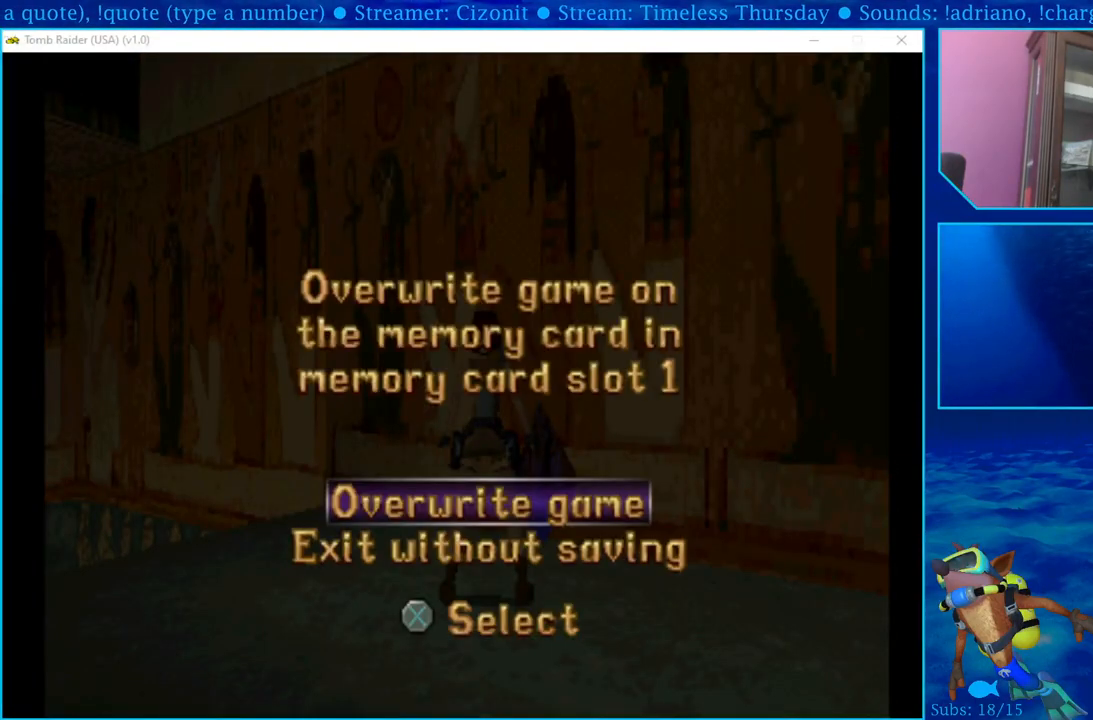
{"buttons": [], "left_stick": "center", "right_stick": "center", "events": []}
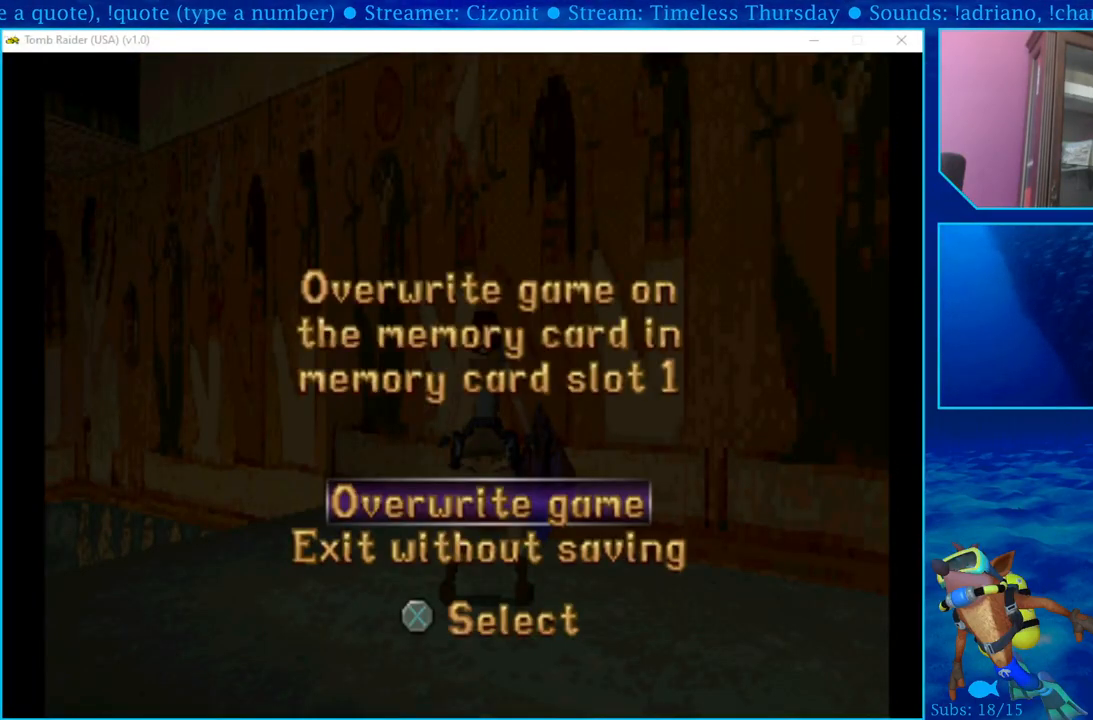
{"buttons": [], "left_stick": "center", "right_stick": "center", "events": [[17, "CROSS", "down"], [150, "CROSS", "up"]]}
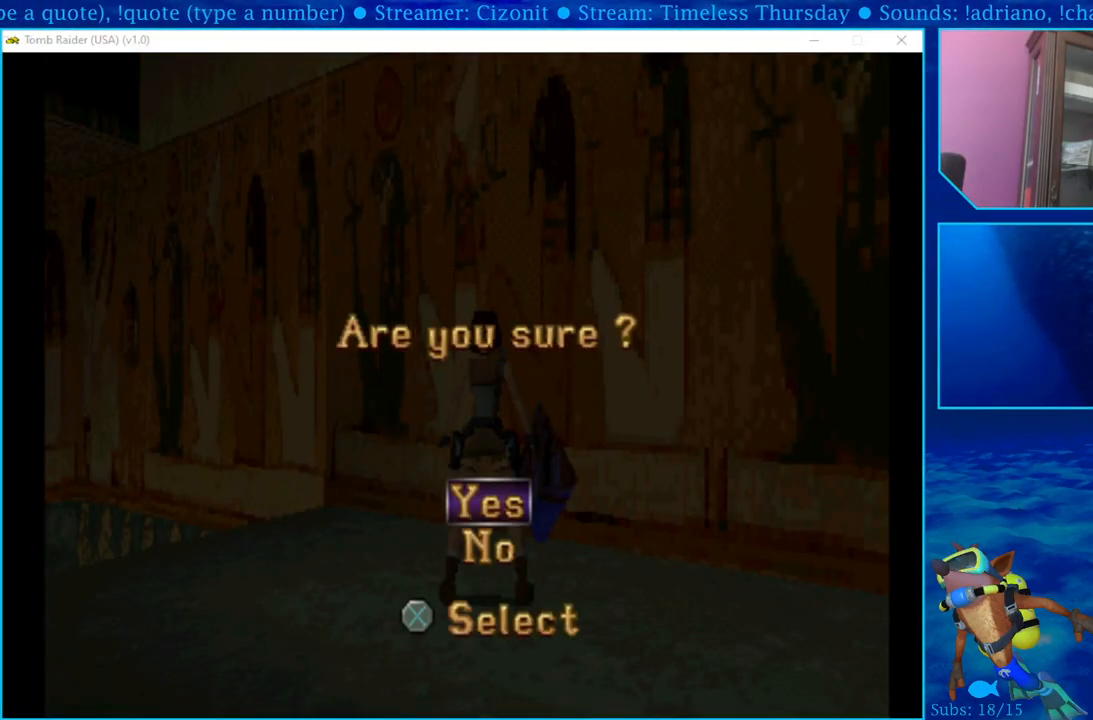
{"buttons": [], "left_stick": "center", "right_stick": "center", "events": []}
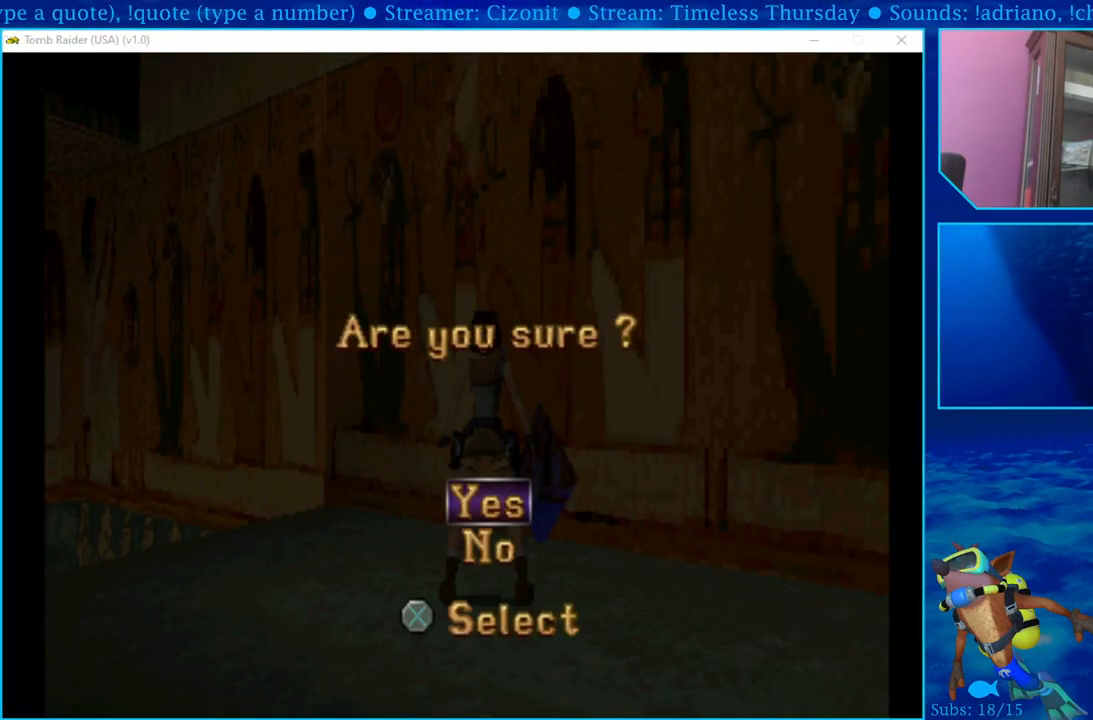
{"buttons": [], "left_stick": "center", "right_stick": "center", "events": []}
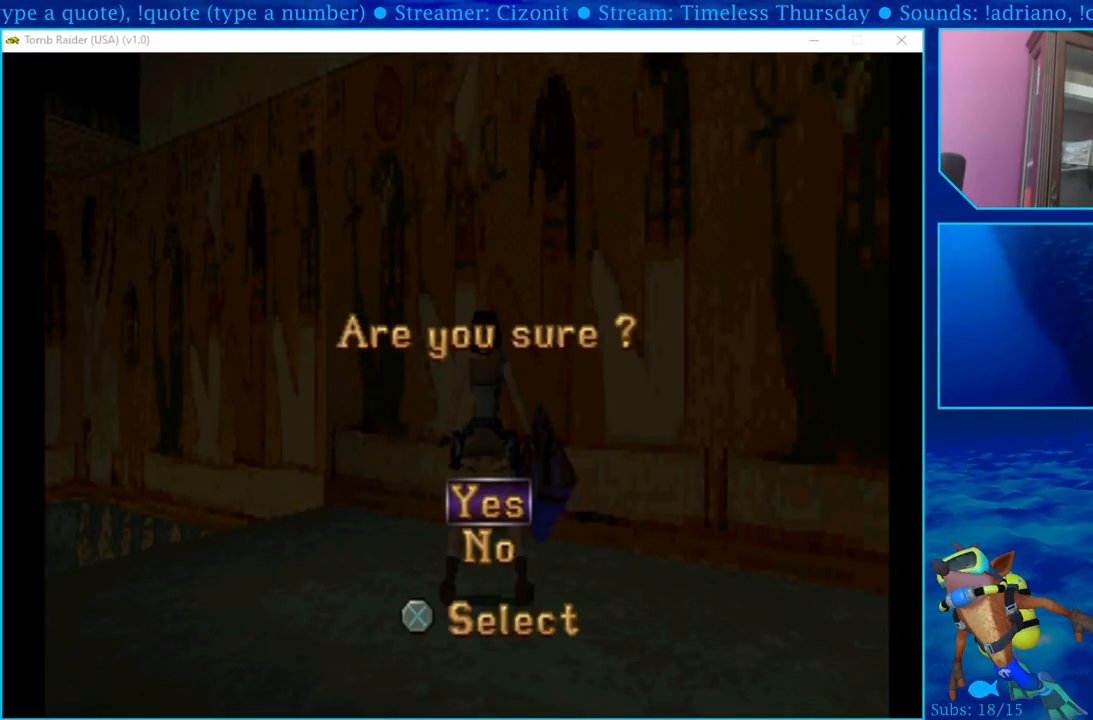
{"buttons": [], "left_stick": "center", "right_stick": "center", "events": []}
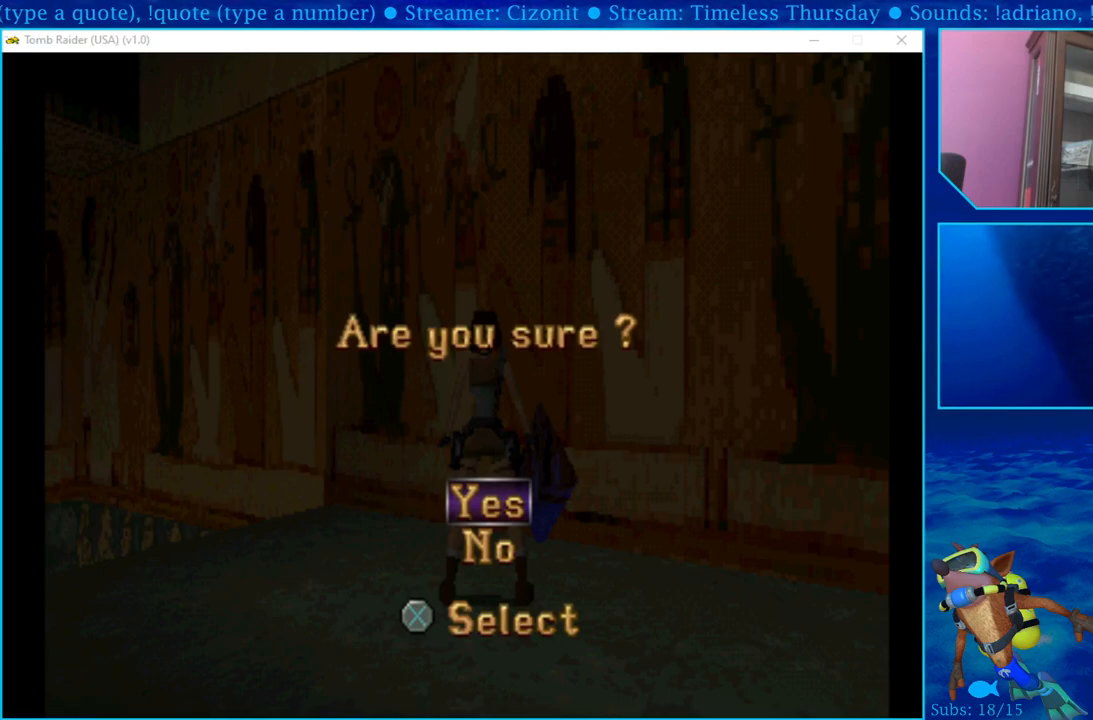
{"buttons": [], "left_stick": "center", "right_stick": "center", "events": []}
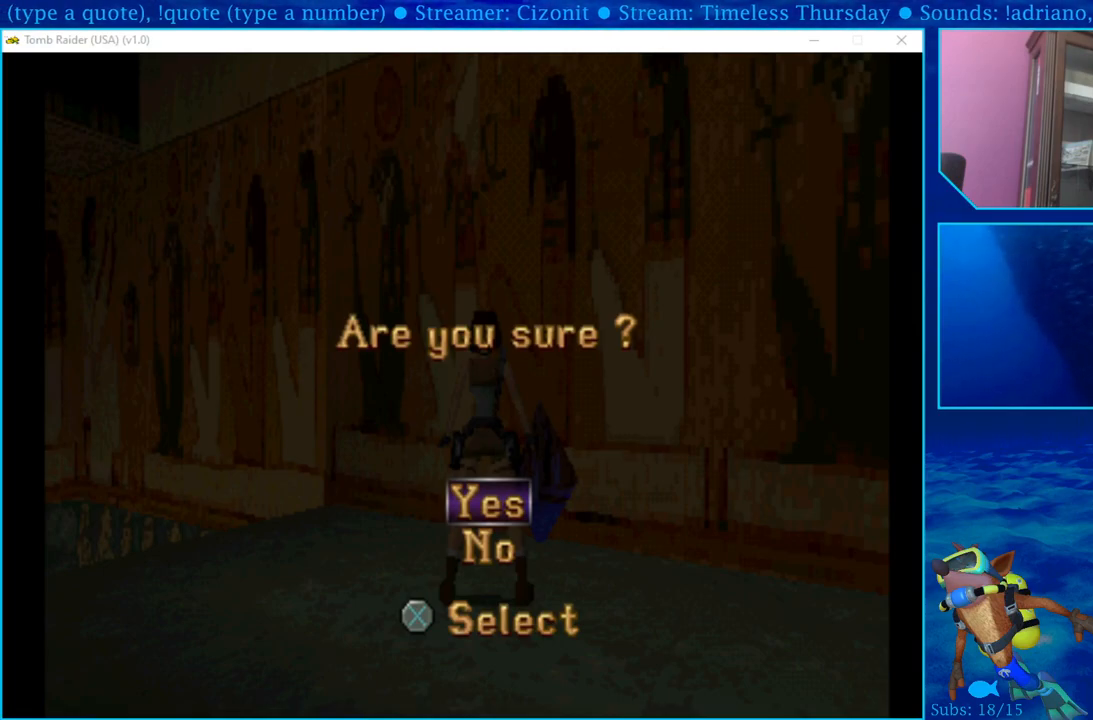
{"buttons": [], "left_stick": "center", "right_stick": "center", "events": []}
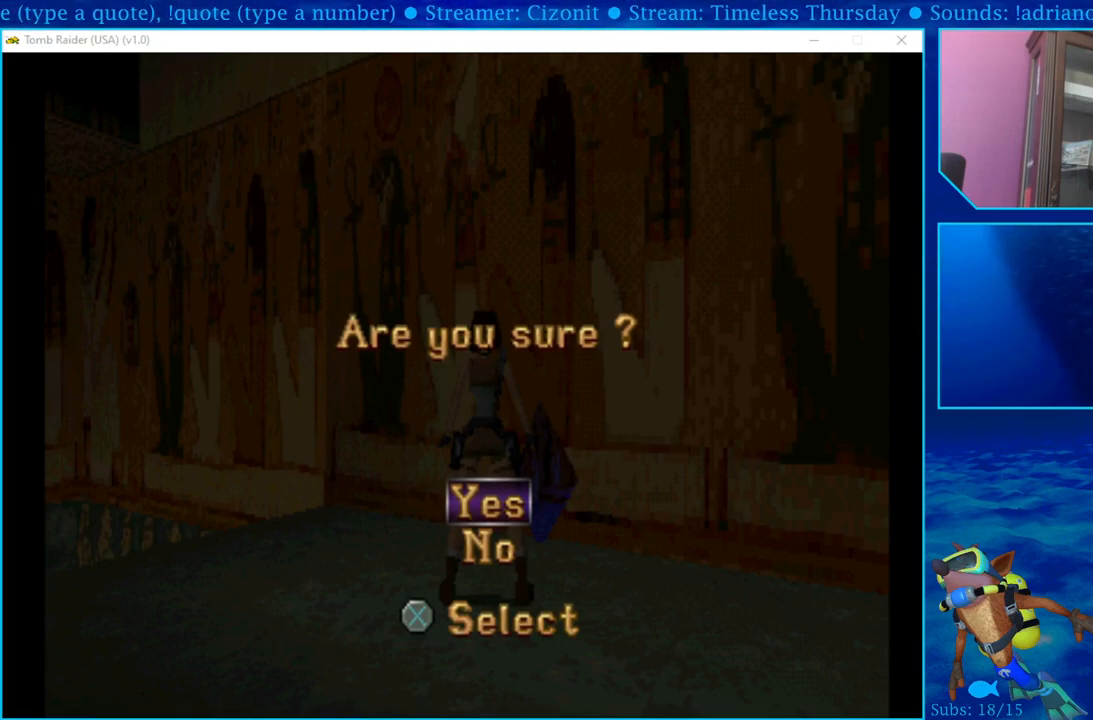
{"buttons": [], "left_stick": "center", "right_stick": "center", "events": []}
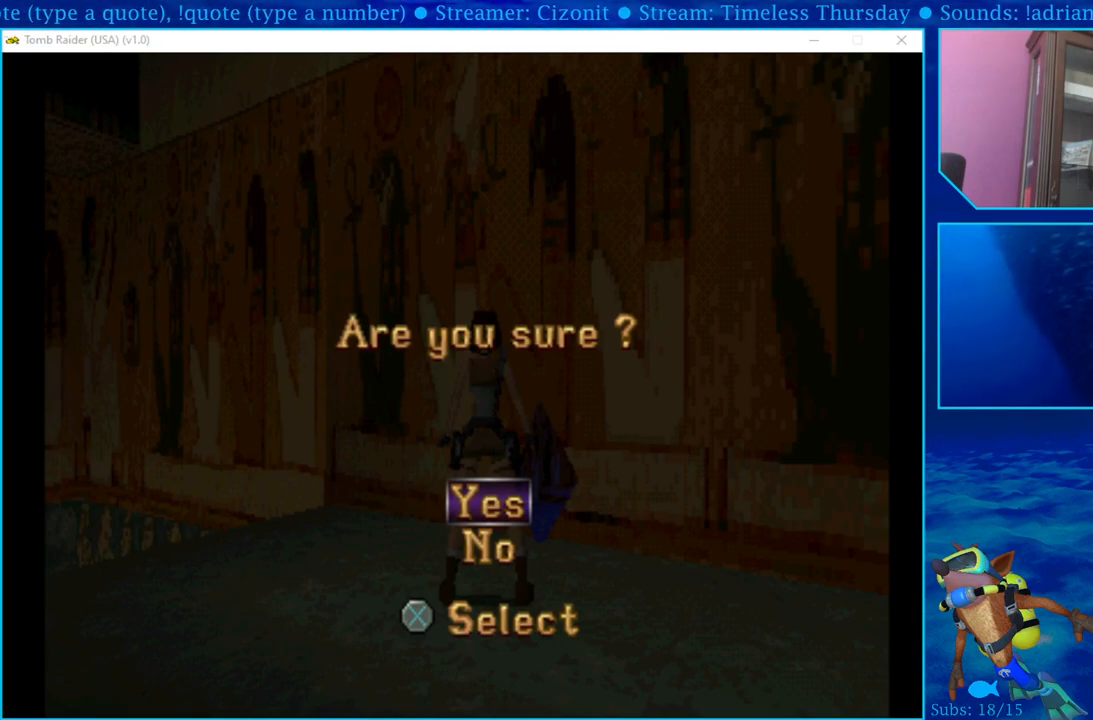
{"buttons": [], "left_stick": "center", "right_stick": "center", "events": [[333, "CROSS", "down"], [450, "CROSS", "up"]]}
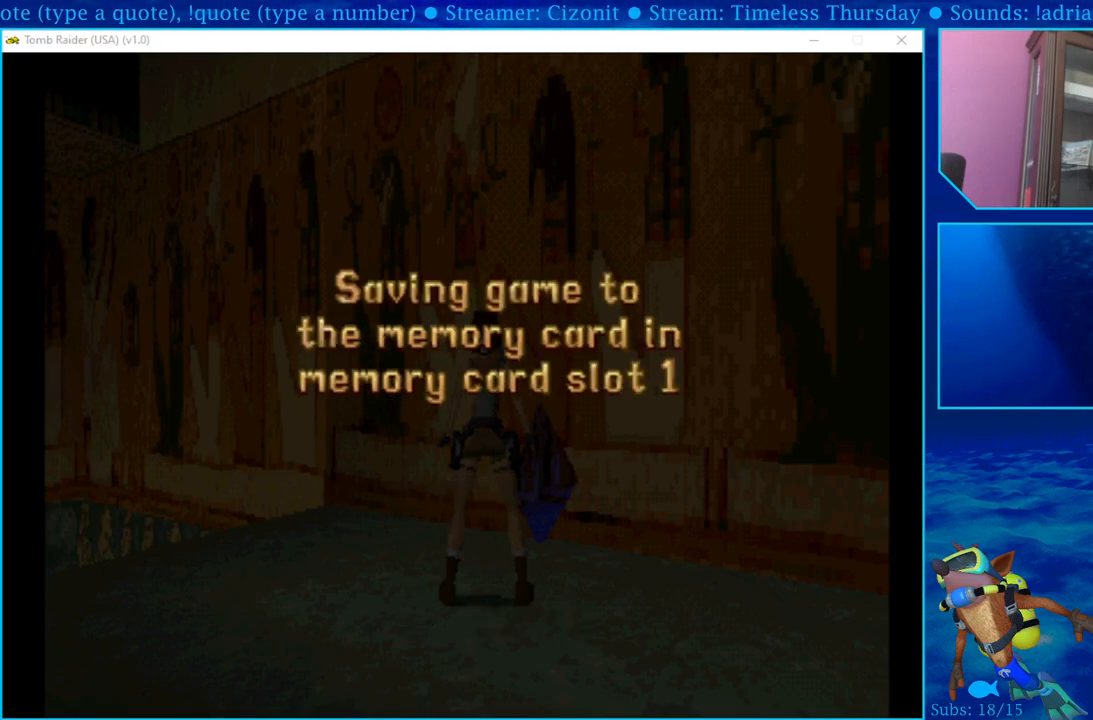
{"buttons": [], "left_stick": "center", "right_stick": "center", "events": []}
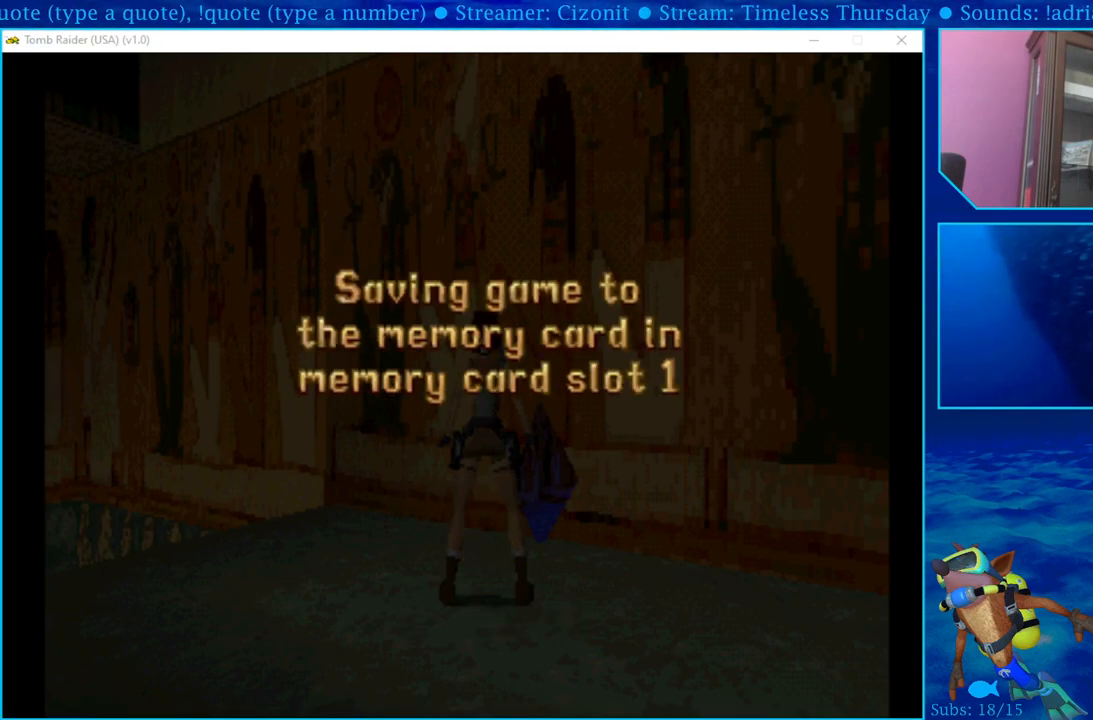
{"buttons": [], "left_stick": "center", "right_stick": "center", "events": []}
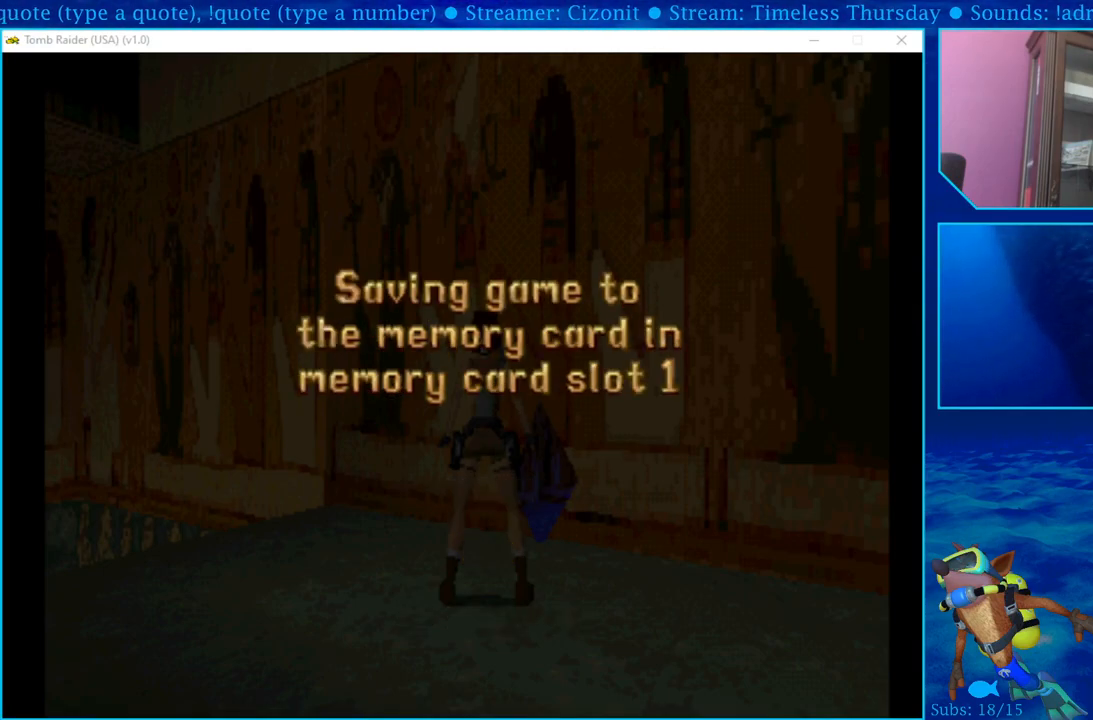
{"buttons": [], "left_stick": "center", "right_stick": "center", "events": []}
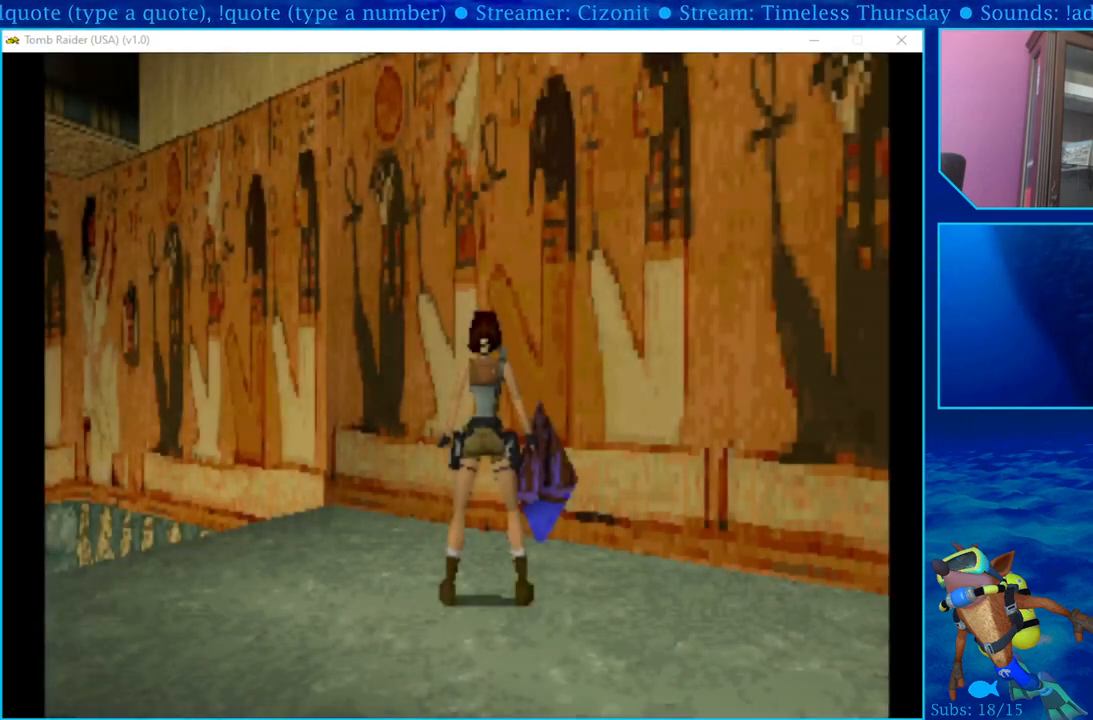
{"buttons": ["DPAD_LEFT"], "left_stick": "center", "right_stick": "center", "events": [[117, "DPAD_LEFT", "down"]]}
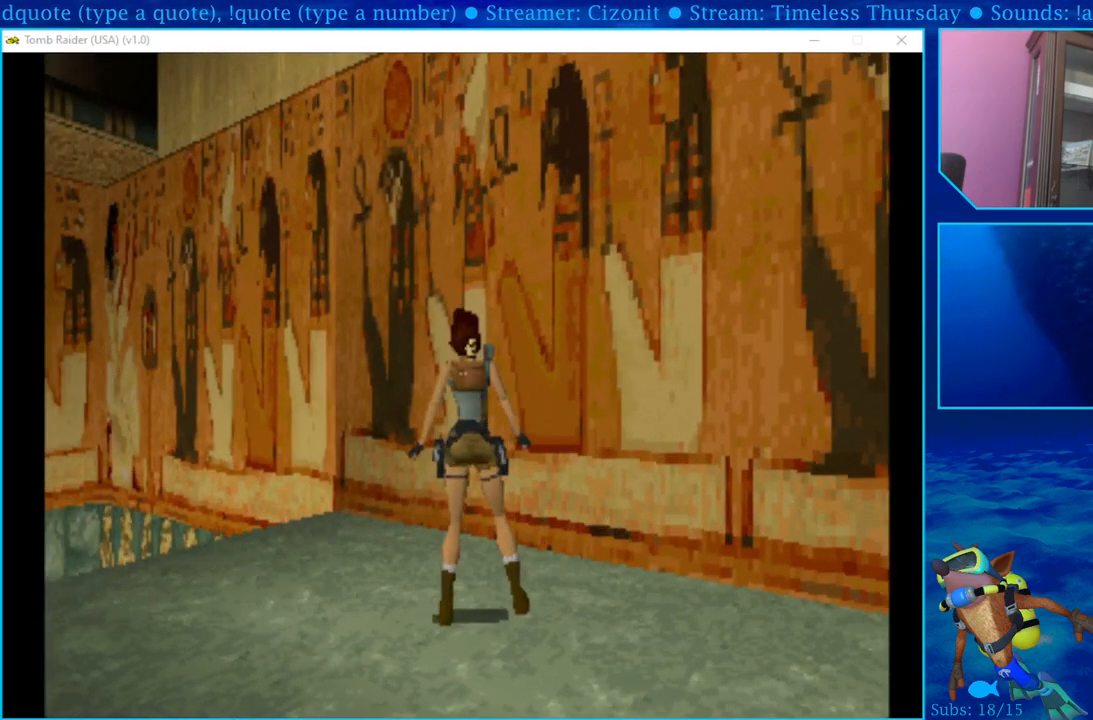
{"buttons": ["DPAD_LEFT"], "left_stick": "center", "right_stick": "center", "events": []}
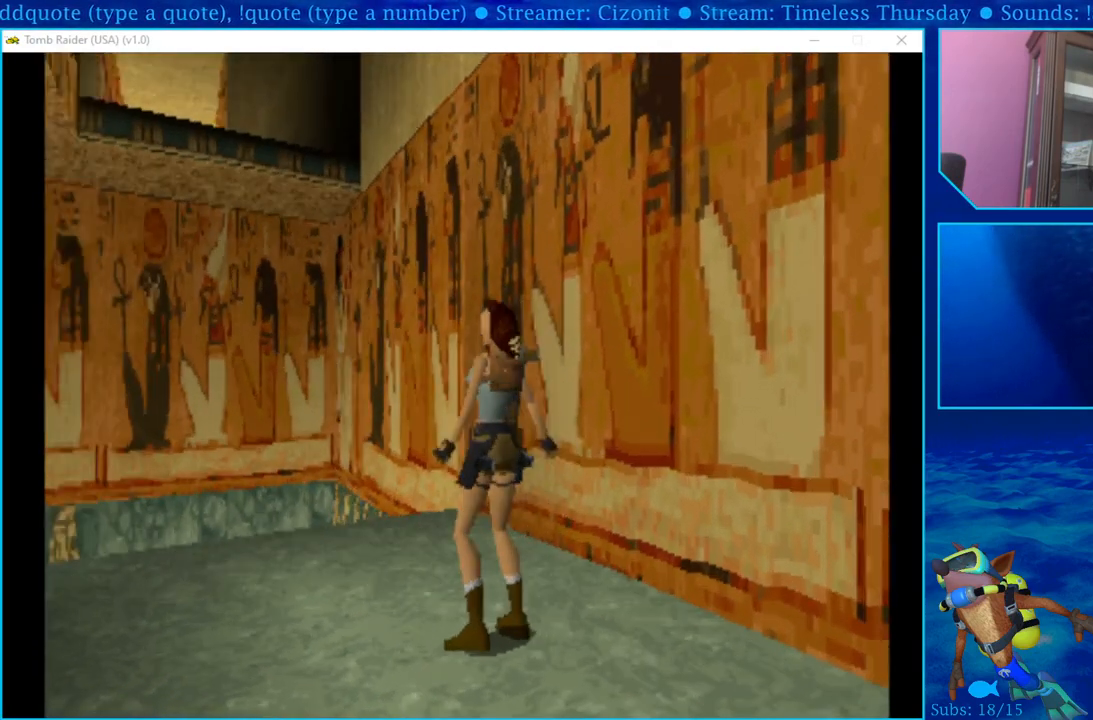
{"buttons": [], "left_stick": "center", "right_stick": "center", "events": [[83, "DPAD_LEFT", "up"], [283, "DPAD_UP", "down"], [500, "DPAD_UP", "up"]]}